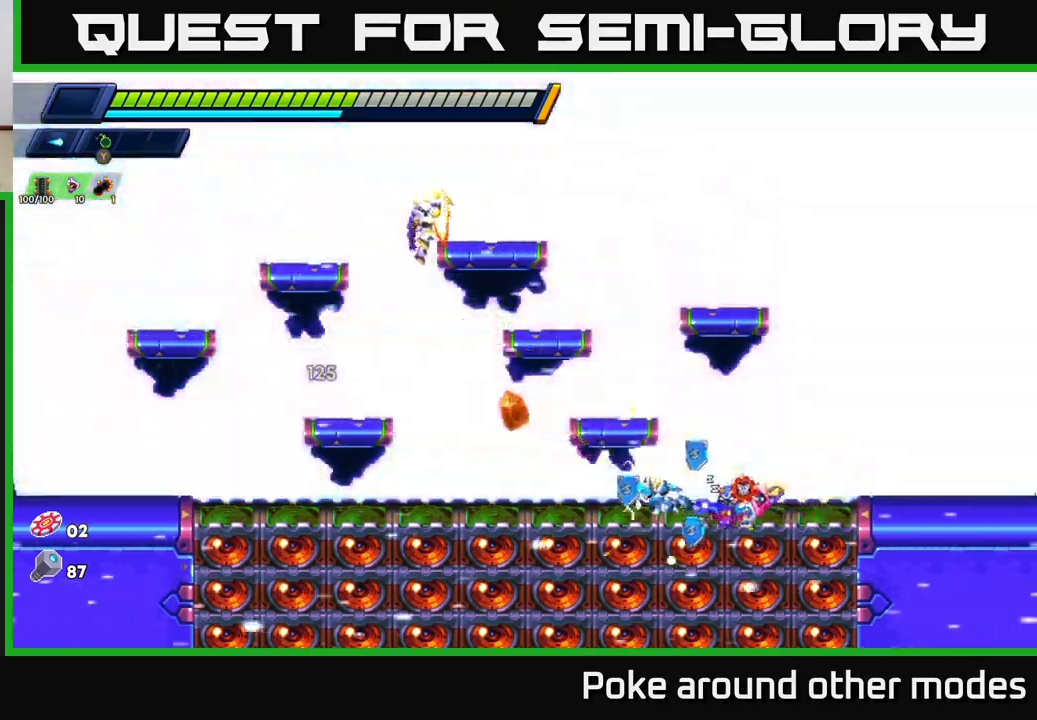
Gameplay with a controller (Xbox layout); each line is a JSON object with the inputs held at the frame after it. "events" lists button and stick changes between this image and that frame as [ms after this image, input, new state], when the widget could be followed in between.
{"buttons": ["R2"], "left_stick": "left", "right_stick": "center", "events": [[83, "R2", "up"], [150, "R2", "down"], [283, "R2", "up"], [333, "R2", "down"]]}
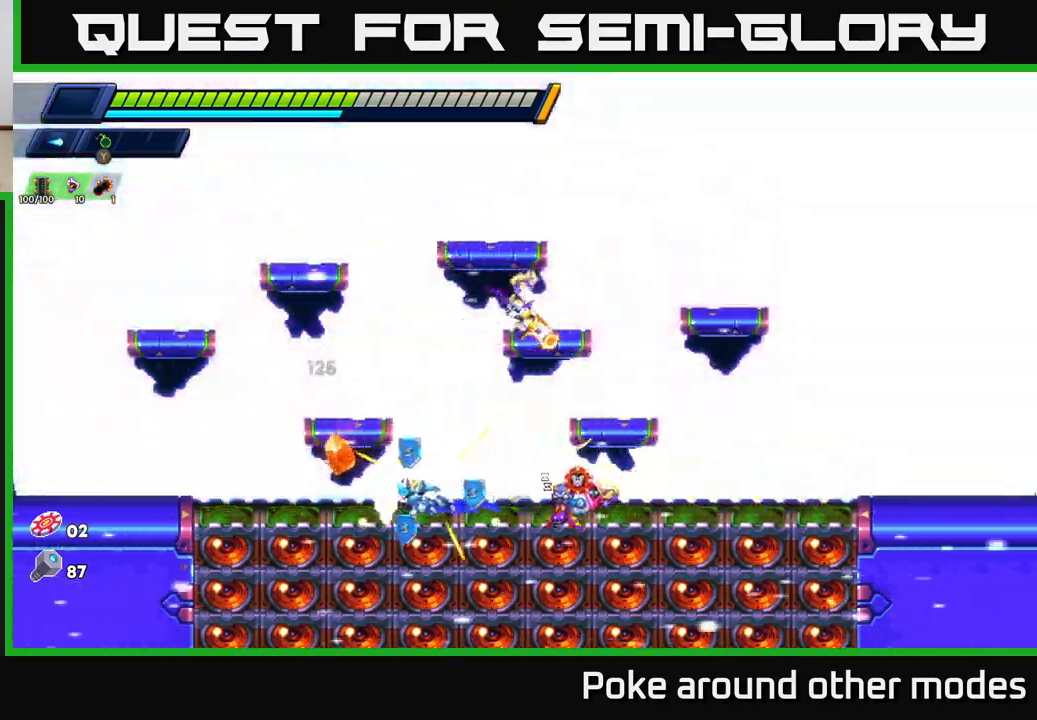
{"buttons": ["X"], "left_stick": "right", "right_stick": "center", "events": [[150, "R2", "up"], [150, "left_stick", "right"], [217, "X", "down"], [283, "X", "up"], [333, "X", "down"], [400, "X", "up"], [467, "X", "down"]]}
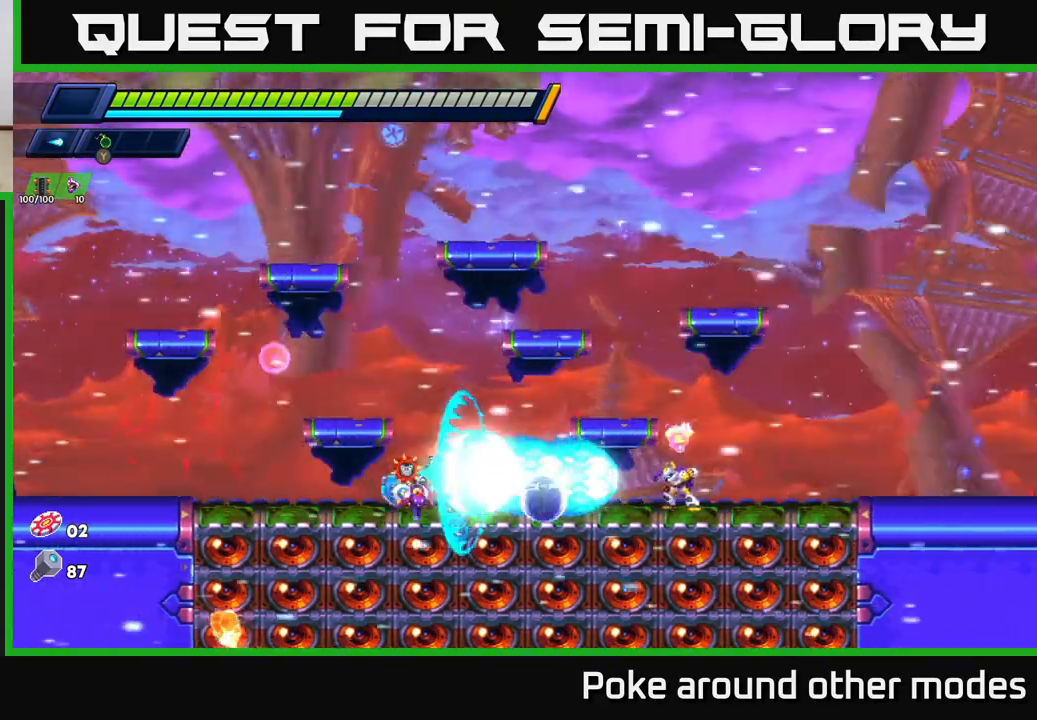
{"buttons": ["R2"], "left_stick": "left", "right_stick": "center", "events": [[33, "X", "up"], [67, "X", "down"], [83, "left_stick", "center"], [133, "X", "up"], [200, "left_stick", "left"], [300, "R2", "down"]]}
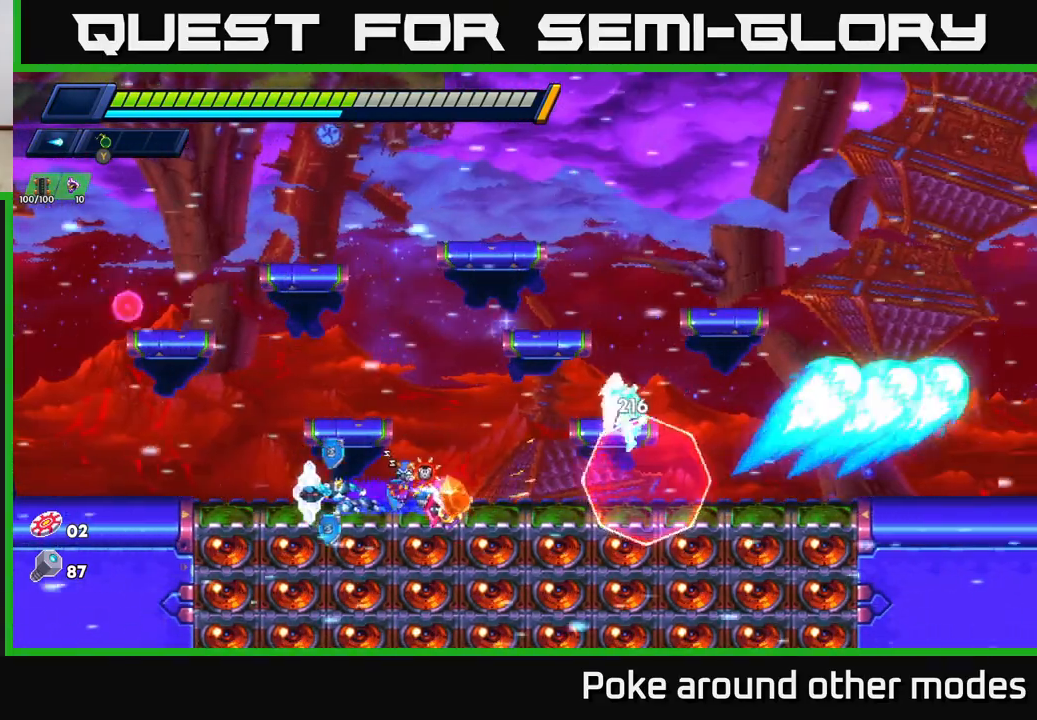
{"buttons": ["R2"], "left_stick": "right", "right_stick": "center", "events": [[133, "R2", "up"], [233, "left_stick", "right"], [250, "R2", "down"], [350, "R2", "up"], [417, "R2", "down"]]}
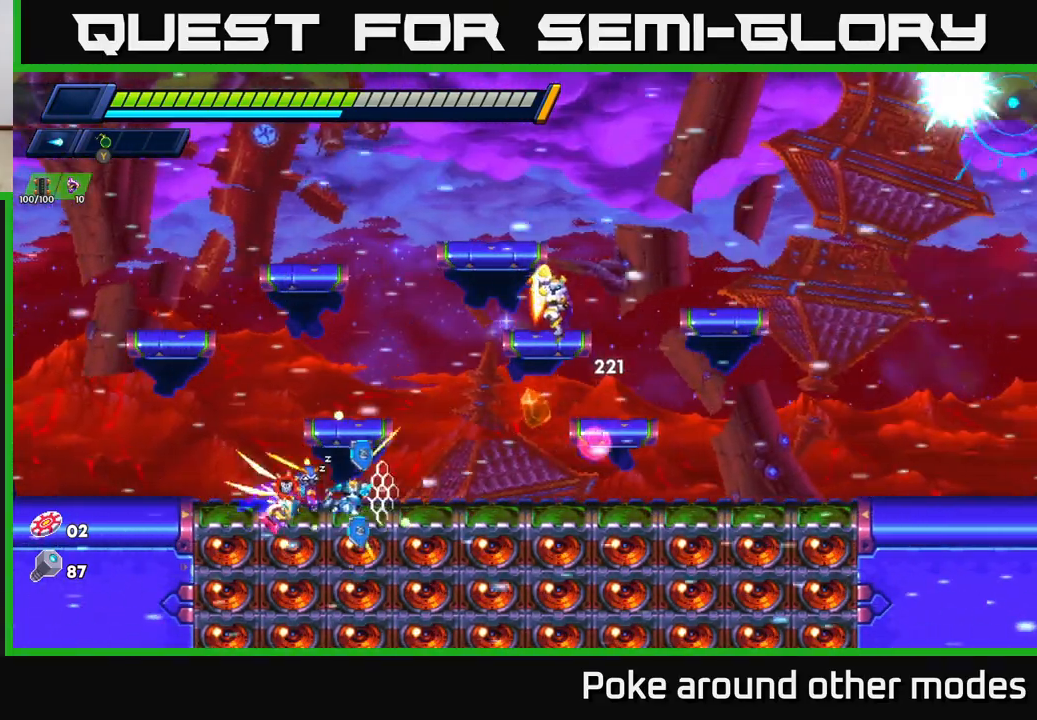
{"buttons": ["R2"], "left_stick": "right", "right_stick": "center", "events": [[50, "R2", "up"], [117, "R2", "down"]]}
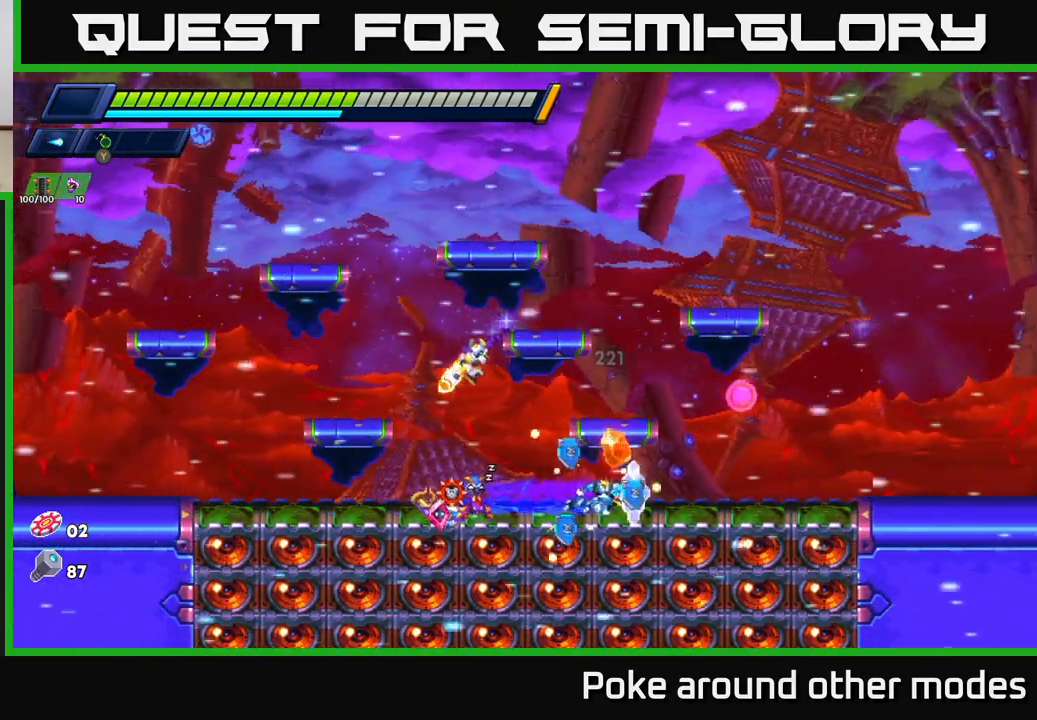
{"buttons": [], "left_stick": "left", "right_stick": "center", "events": [[133, "R2", "up"], [133, "left_stick", "left"], [167, "X", "down"], [233, "X", "up"], [300, "X", "down"], [350, "X", "up"], [417, "X", "down"], [483, "X", "up"]]}
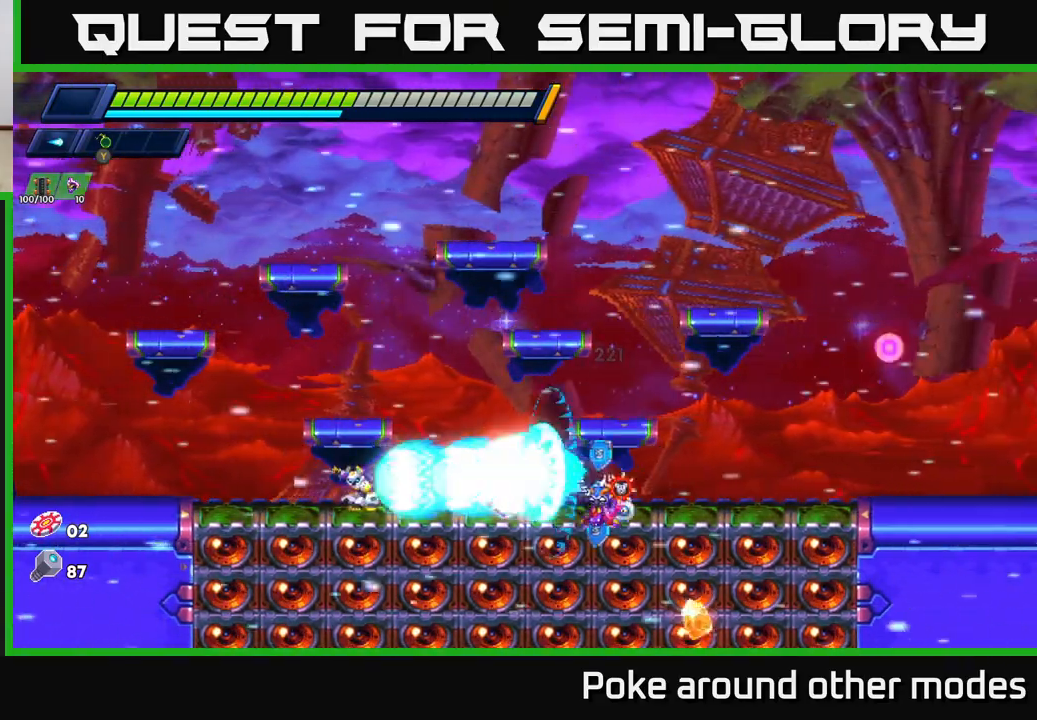
{"buttons": ["Y"], "left_stick": "right", "right_stick": "center", "events": [[17, "X", "down"], [33, "left_stick", "center"], [117, "X", "up"], [200, "left_stick", "left"], [217, "Y", "down"], [283, "Y", "up"], [333, "left_stick", "center"], [383, "left_stick", "right"], [450, "Y", "down"]]}
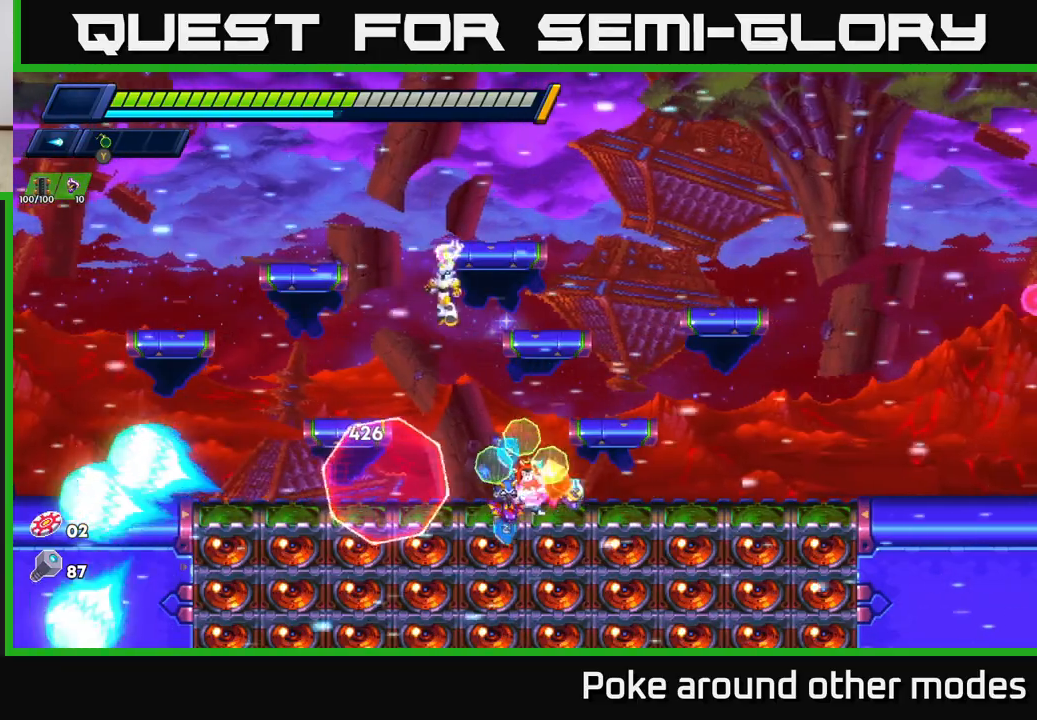
{"buttons": [], "left_stick": "right", "right_stick": "center", "events": [[33, "Y", "up"]]}
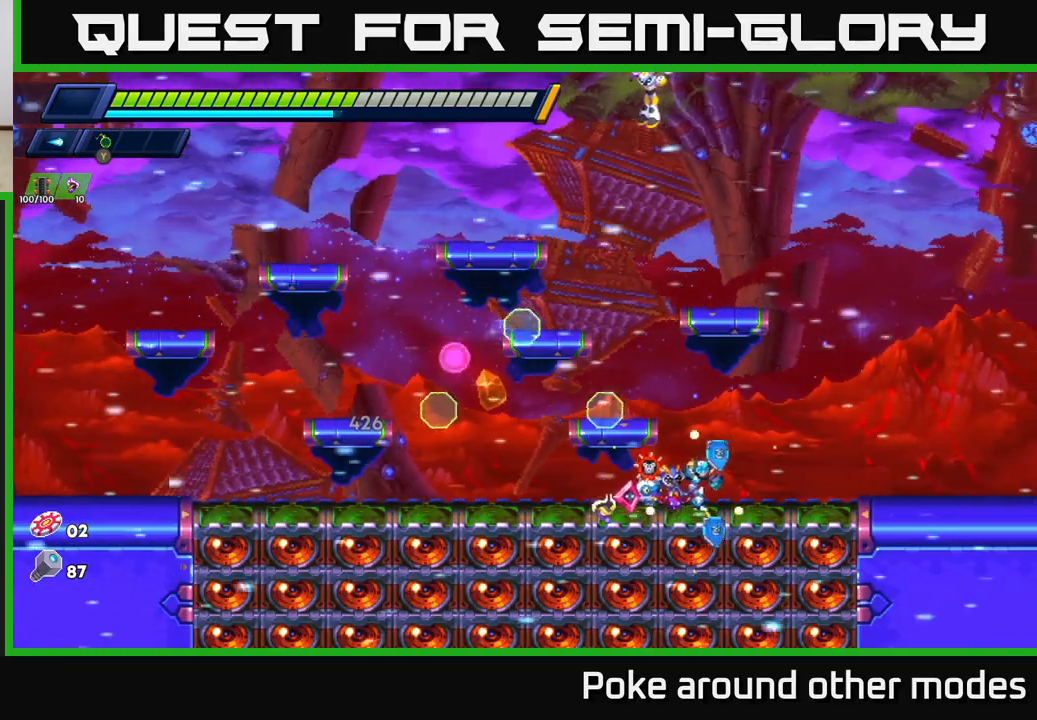
{"buttons": ["R2"], "left_stick": "left", "right_stick": "center", "events": [[33, "left_stick", "left"], [83, "Y", "down"], [167, "Y", "up"], [233, "Y", "down"], [300, "Y", "up"], [317, "R2", "down"]]}
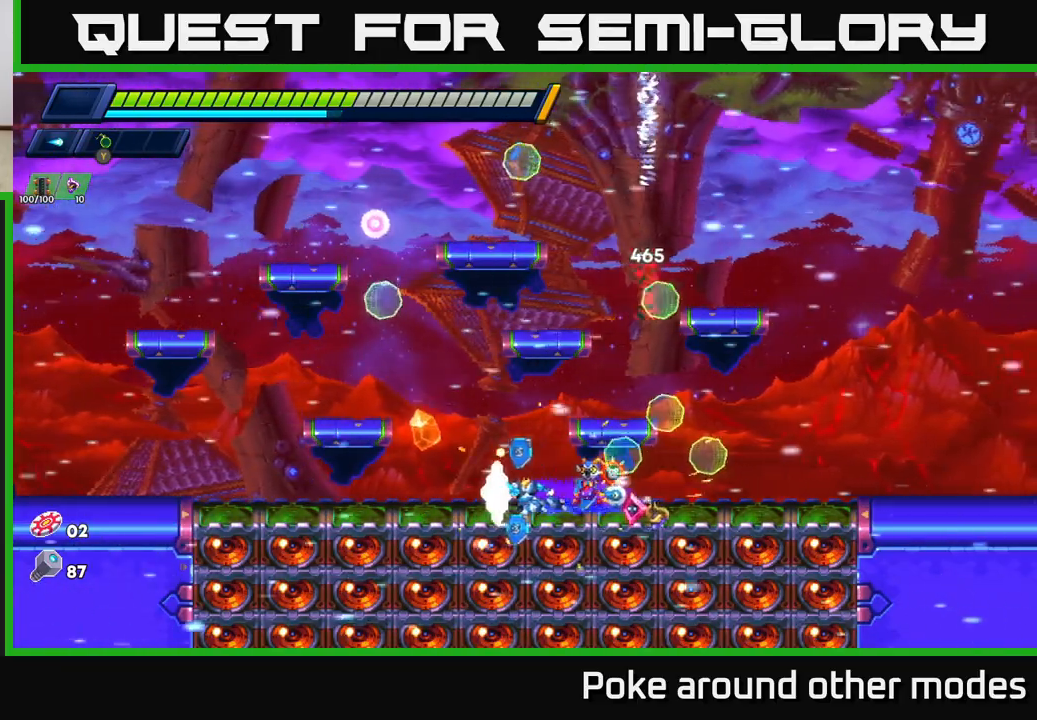
{"buttons": ["X"], "left_stick": "right", "right_stick": "center", "events": [[167, "R2", "up"], [250, "R2", "down"], [467, "R2", "up"], [467, "left_stick", "right"], [500, "X", "down"]]}
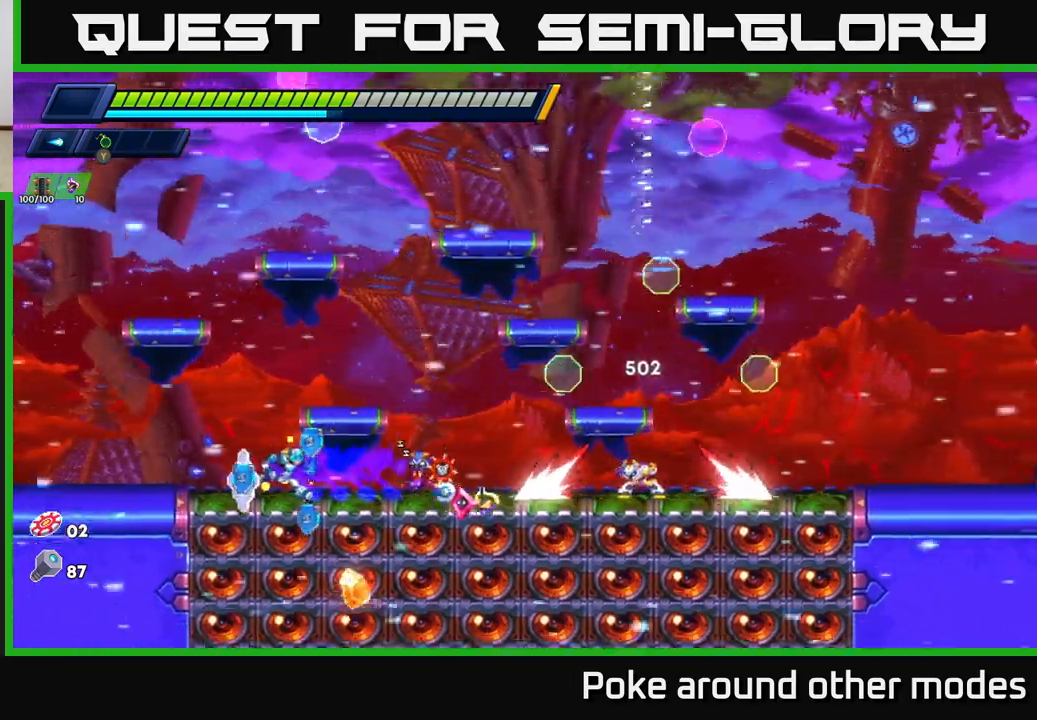
{"buttons": ["A", "R2"], "left_stick": "left", "right_stick": "center", "events": [[67, "X", "up"], [133, "X", "down"], [133, "left_stick", "center"], [200, "X", "up"], [267, "X", "down"], [267, "left_stick", "left"], [317, "R2", "down"], [317, "X", "up"], [383, "A", "down"]]}
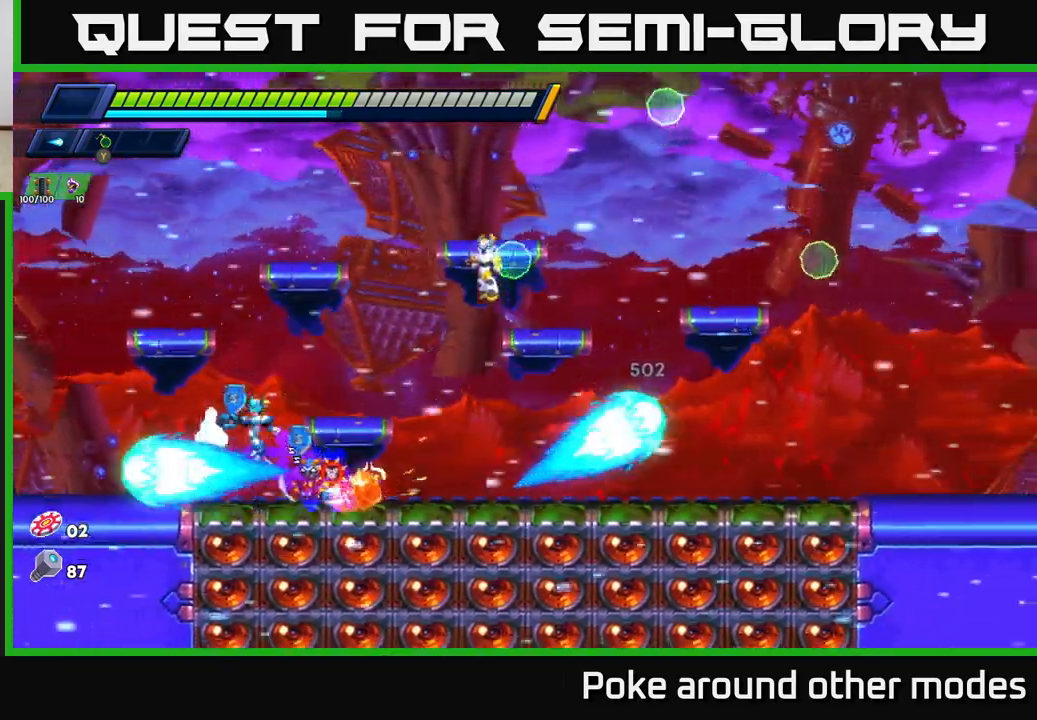
{"buttons": ["R2"], "left_stick": "right", "right_stick": "center", "events": [[33, "left_stick", "right"], [350, "A", "up"], [350, "R2", "up"], [433, "R2", "down"]]}
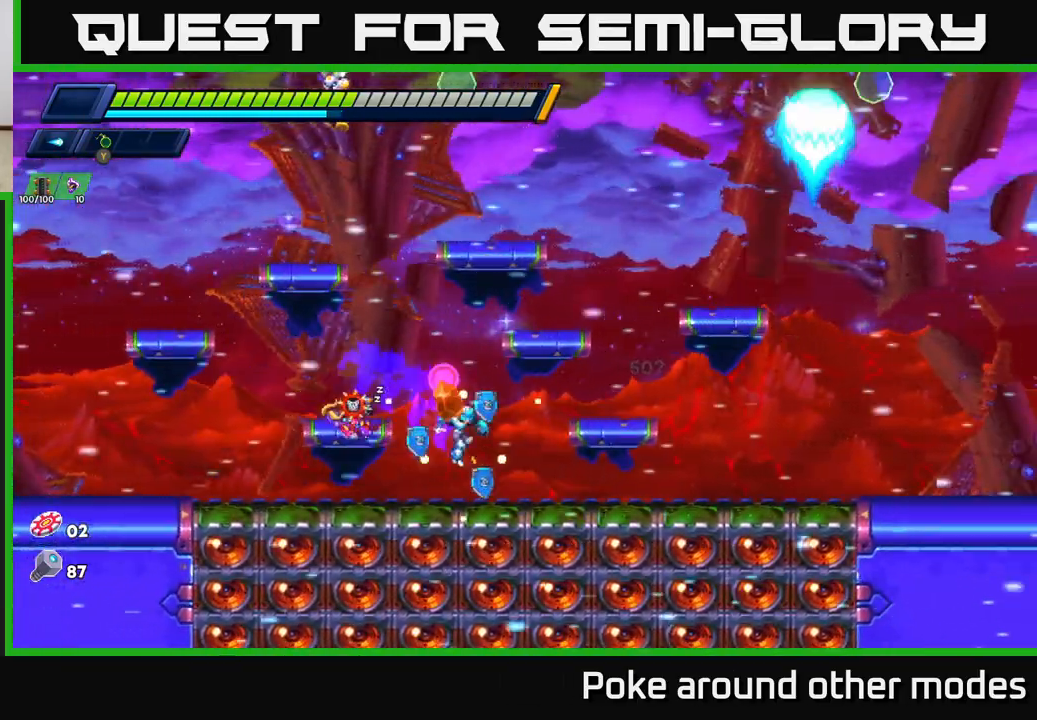
{"buttons": [], "left_stick": "center", "right_stick": "center", "events": [[267, "R2", "up"], [300, "left_stick", "left"], [333, "X", "down"], [383, "X", "up"], [433, "left_stick", "center"], [450, "X", "down"], [500, "X", "up"]]}
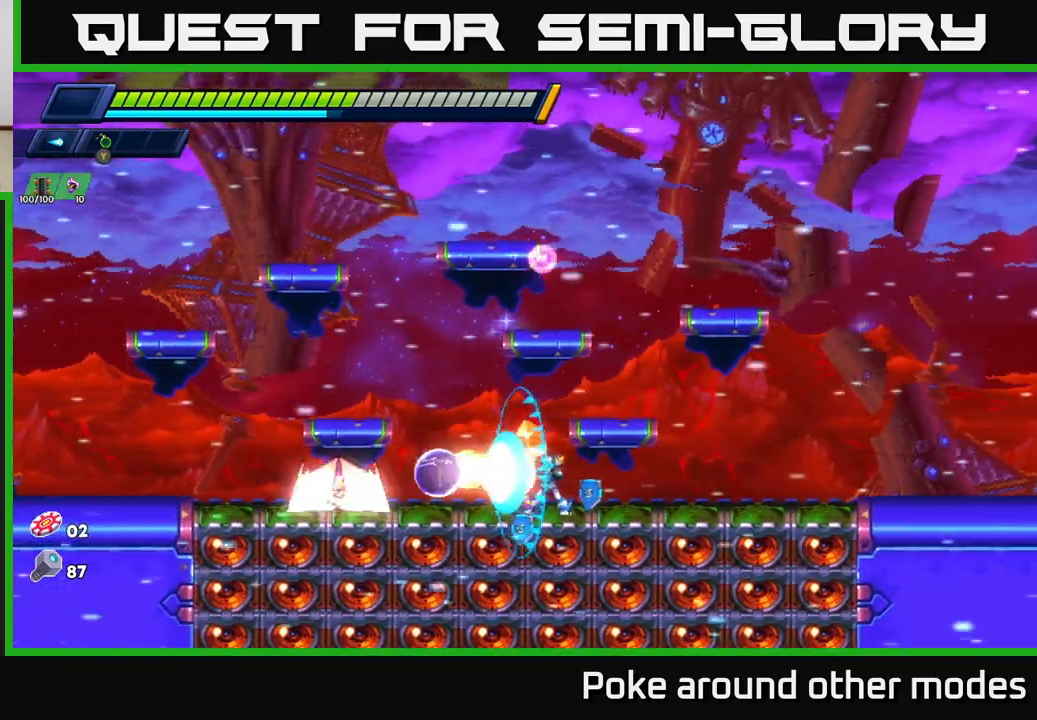
{"buttons": ["R2"], "left_stick": "right", "right_stick": "center", "events": [[50, "X", "down"], [117, "X", "up"], [167, "X", "down"], [200, "left_stick", "right"], [250, "X", "up"], [300, "R2", "down"]]}
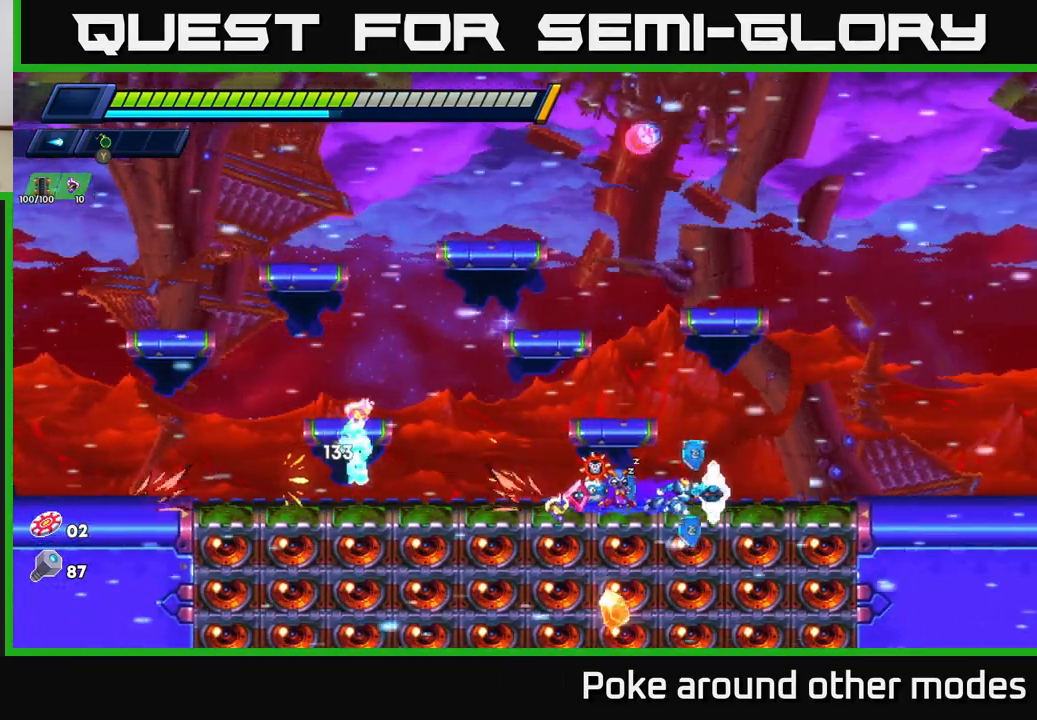
{"buttons": ["R2"], "left_stick": "left", "right_stick": "center", "events": [[117, "R2", "up"], [217, "R2", "down"], [367, "left_stick", "left"]]}
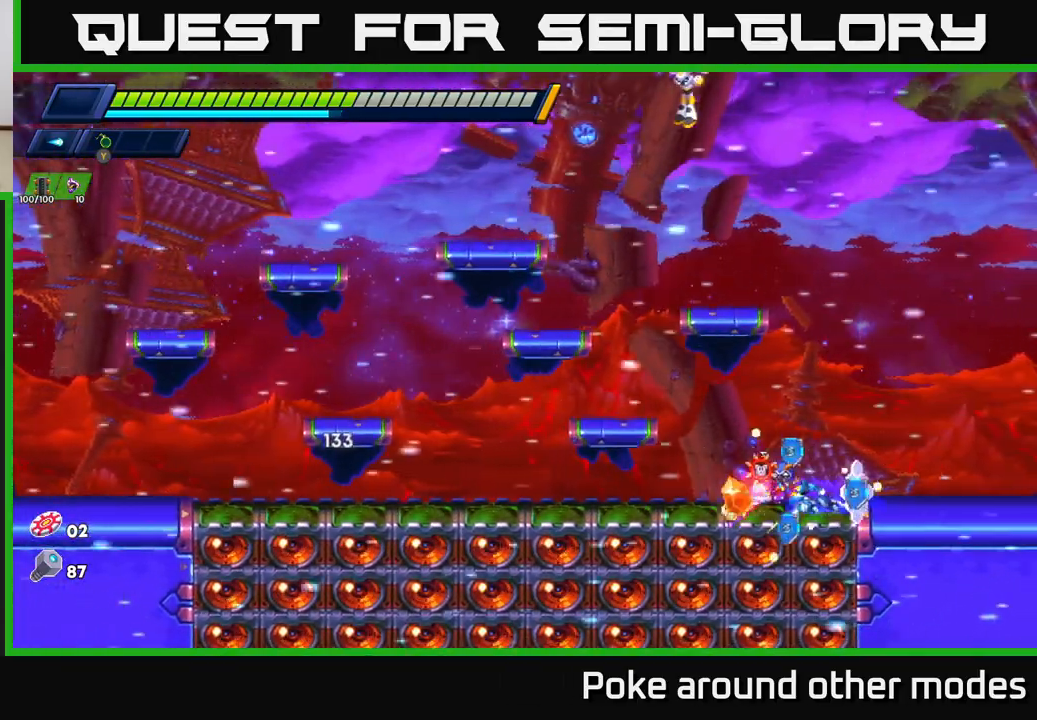
{"buttons": [], "left_stick": "left", "right_stick": "center", "events": [[50, "R2", "up"], [133, "R2", "down"], [250, "R2", "up"], [300, "R2", "down"], [467, "R2", "up"]]}
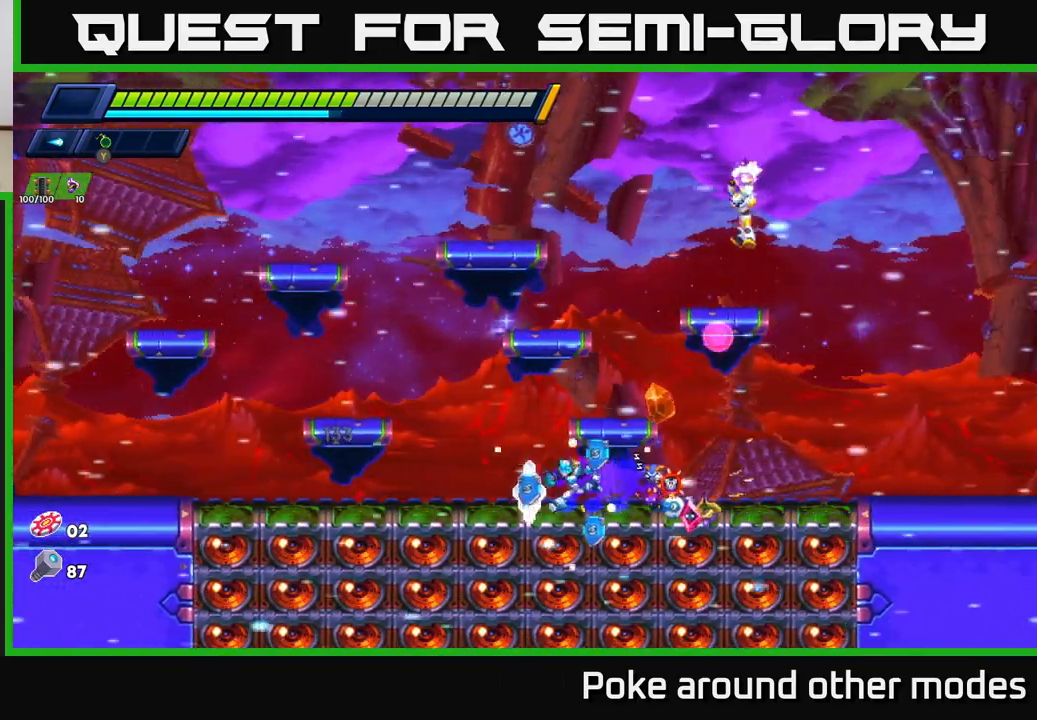
{"buttons": [], "left_stick": "right", "right_stick": "center", "events": [[33, "R2", "down"], [350, "R2", "up"], [350, "left_stick", "right"], [417, "X", "down"], [483, "X", "up"]]}
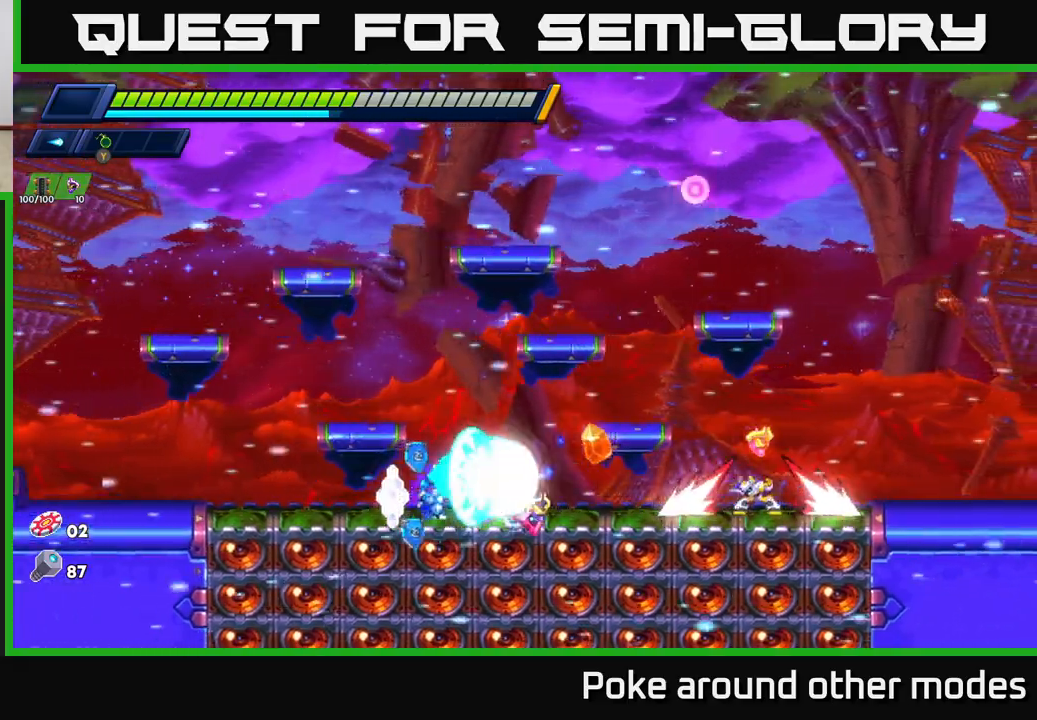
{"buttons": [], "left_stick": "left", "right_stick": "center", "events": [[33, "X", "down"], [83, "X", "up"], [100, "left_stick", "center"], [167, "X", "down"], [217, "X", "up"], [267, "X", "down"], [333, "left_stick", "left"], [350, "X", "up"]]}
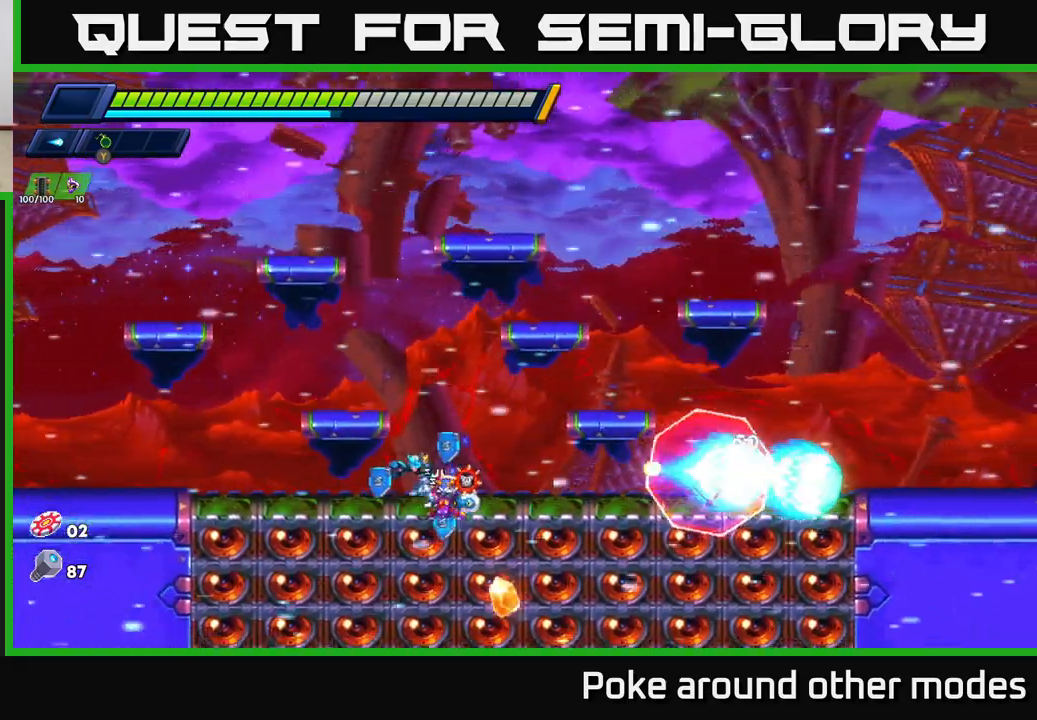
{"buttons": [], "left_stick": "center", "right_stick": "center", "events": [[267, "R2", "down"], [483, "R2", "up"], [483, "left_stick", "center"]]}
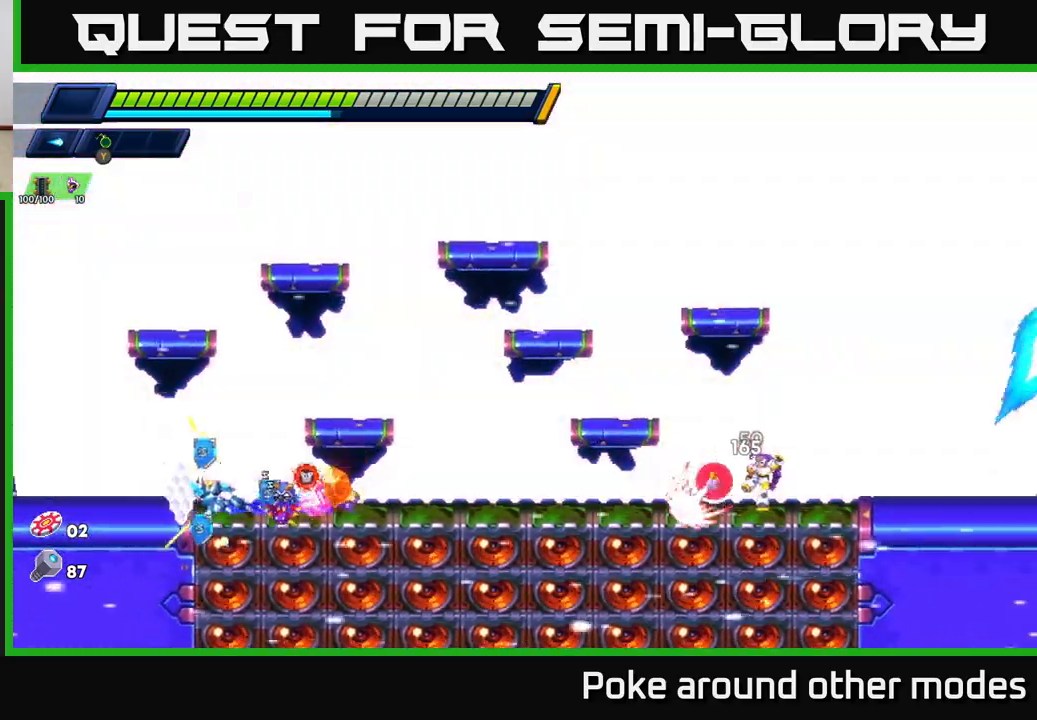
{"buttons": ["X"], "left_stick": "center", "right_stick": "center", "events": [[17, "left_stick", "right"], [67, "R2", "down"], [200, "R2", "up"], [200, "X", "down"], [267, "X", "up"], [350, "X", "down"], [383, "left_stick", "center"], [417, "X", "up"], [467, "X", "down"]]}
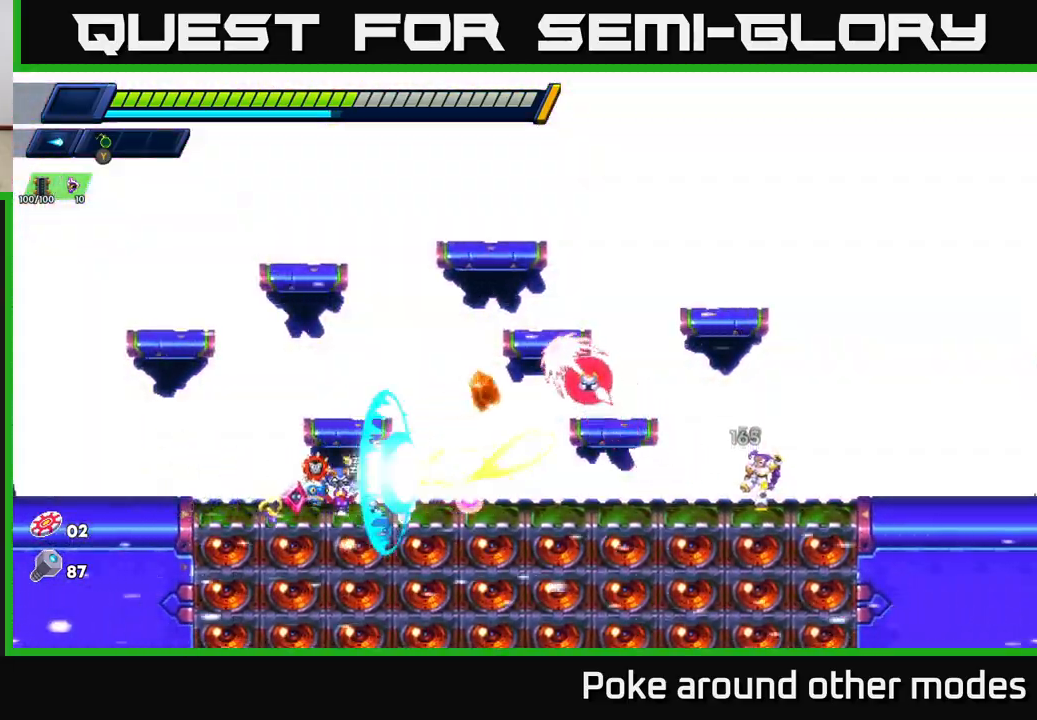
{"buttons": [], "left_stick": "left", "right_stick": "center", "events": [[50, "X", "up"], [83, "left_stick", "right"], [117, "X", "down"], [200, "X", "up"], [283, "X", "down"], [317, "R2", "down"], [333, "R2", "up"], [350, "left_stick", "left"], [367, "X", "up"]]}
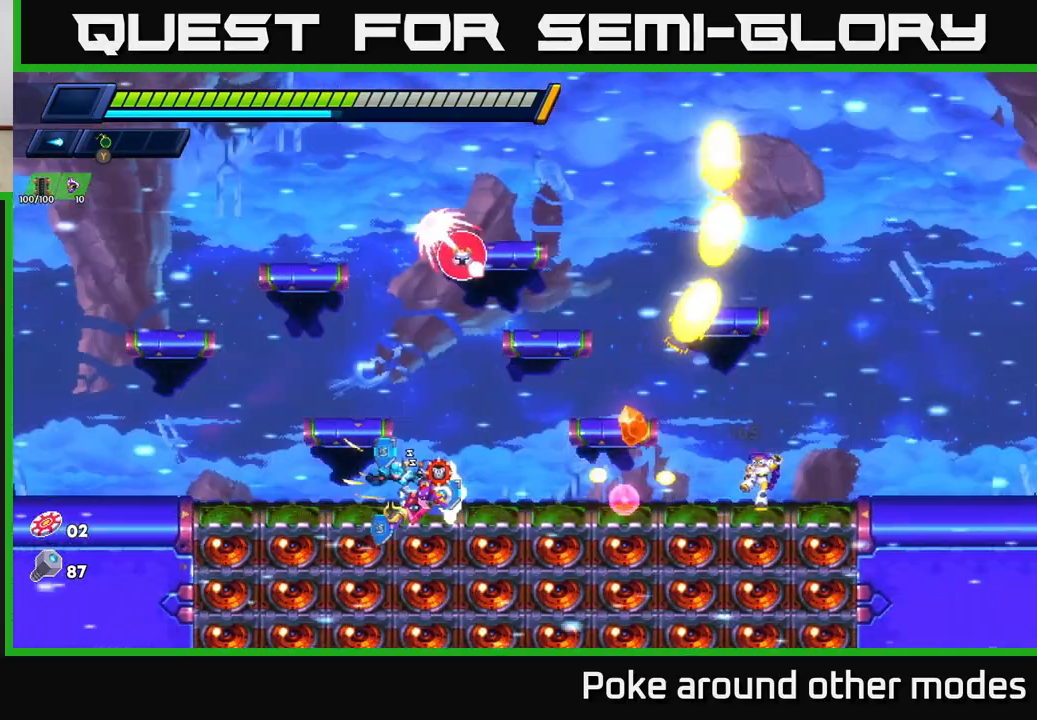
{"buttons": [], "left_stick": "right", "right_stick": "center", "events": [[17, "R2", "down"], [83, "R2", "up"], [483, "left_stick", "right"]]}
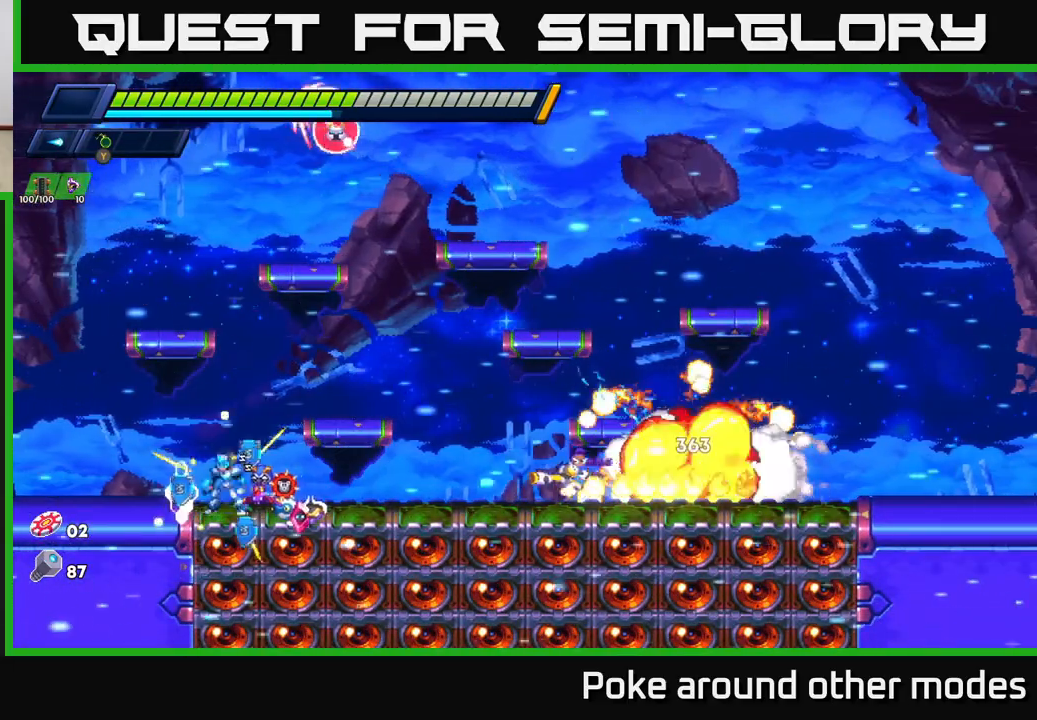
{"buttons": ["A", "R2"], "left_stick": "right", "right_stick": "center", "events": [[17, "R2", "down"], [117, "R2", "up"], [183, "R2", "down"], [333, "R2", "up"], [383, "A", "down"], [383, "R2", "down"]]}
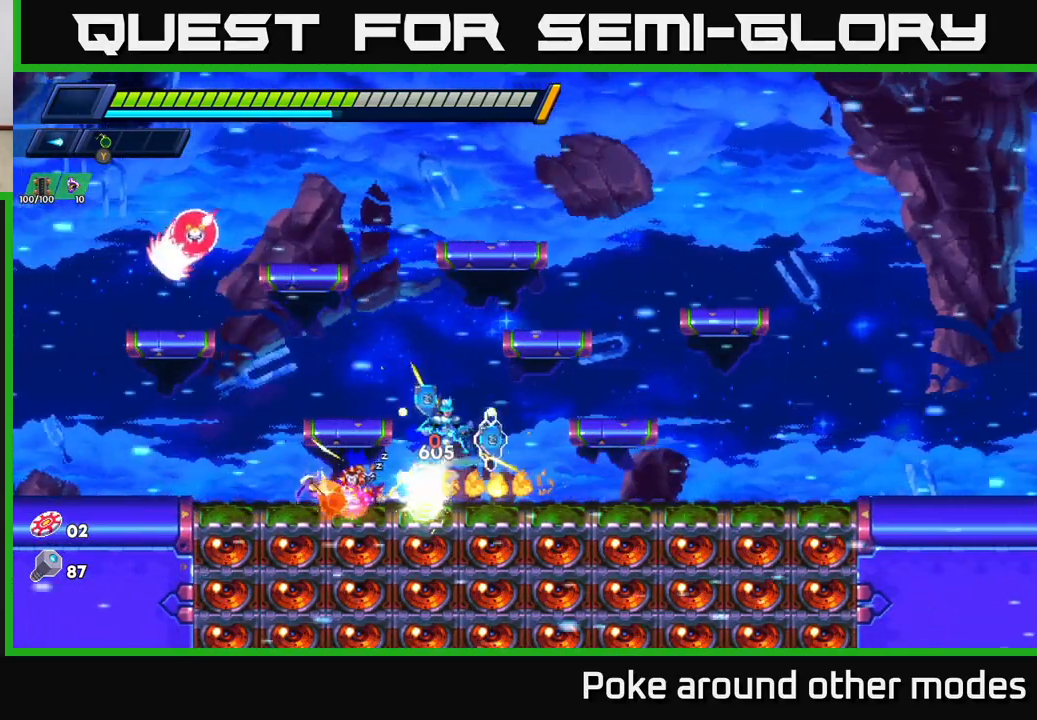
{"buttons": [], "left_stick": "right", "right_stick": "center", "events": [[367, "A", "up"], [450, "R2", "up"]]}
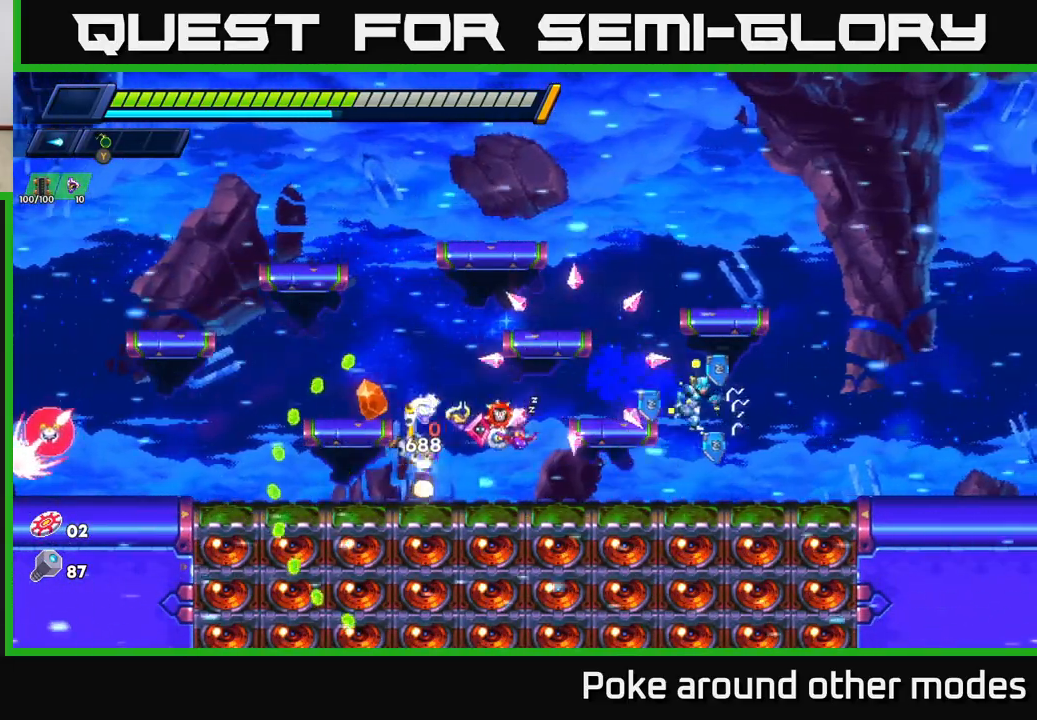
{"buttons": ["X"], "left_stick": "right", "right_stick": "center", "events": [[33, "left_stick", "left"], [117, "X", "down"], [167, "X", "up"], [233, "X", "down"], [233, "left_stick", "center"], [300, "X", "up"], [367, "X", "down"], [417, "X", "up"], [483, "left_stick", "right"], [500, "X", "down"]]}
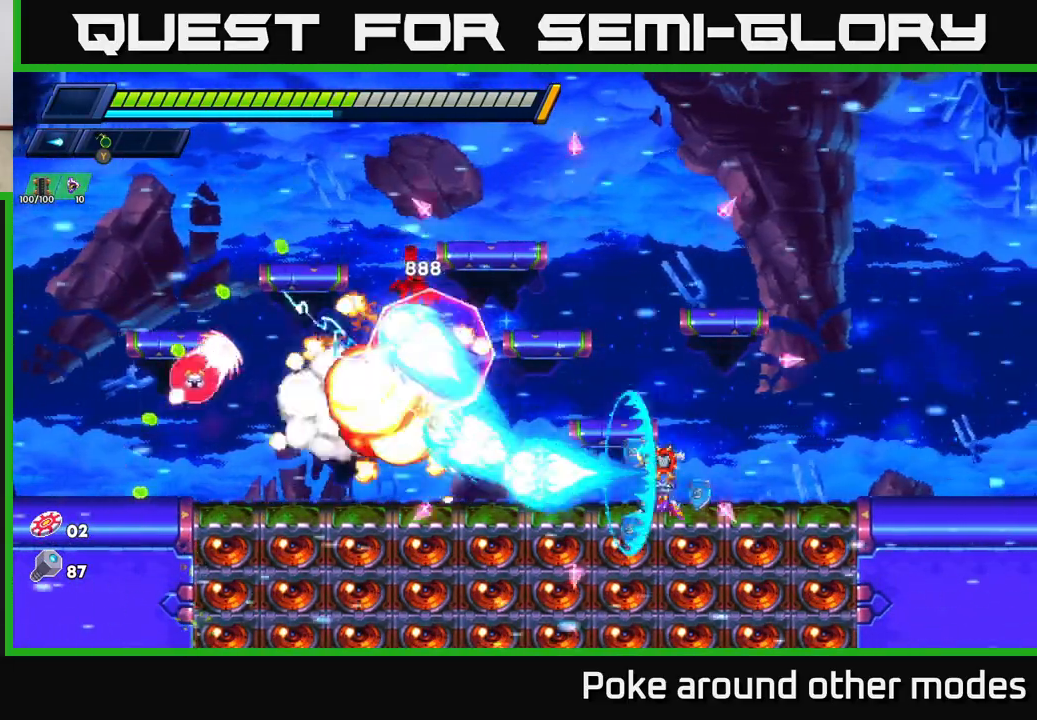
{"buttons": ["R2"], "left_stick": "right", "right_stick": "center", "events": [[67, "X", "up"], [183, "R2", "down"], [317, "R2", "up"], [400, "R2", "down"]]}
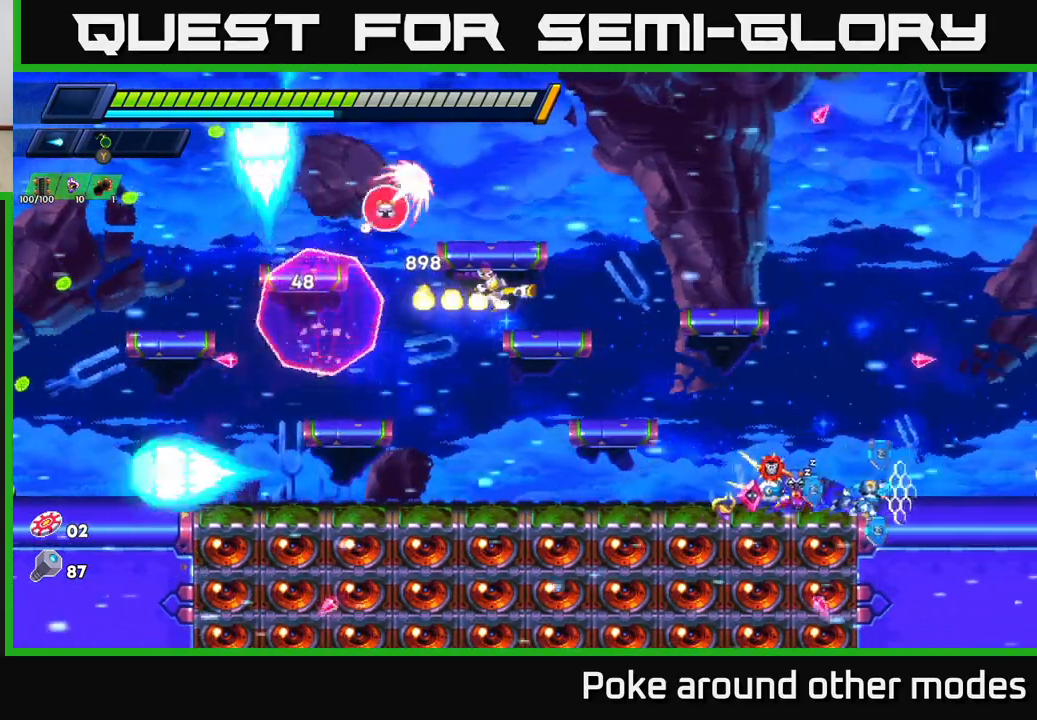
{"buttons": ["R2"], "left_stick": "left", "right_stick": "center", "events": [[50, "R2", "up"], [133, "R2", "down"], [133, "left_stick", "left"], [233, "R2", "up"], [300, "R2", "down"], [433, "R2", "up"], [500, "R2", "down"]]}
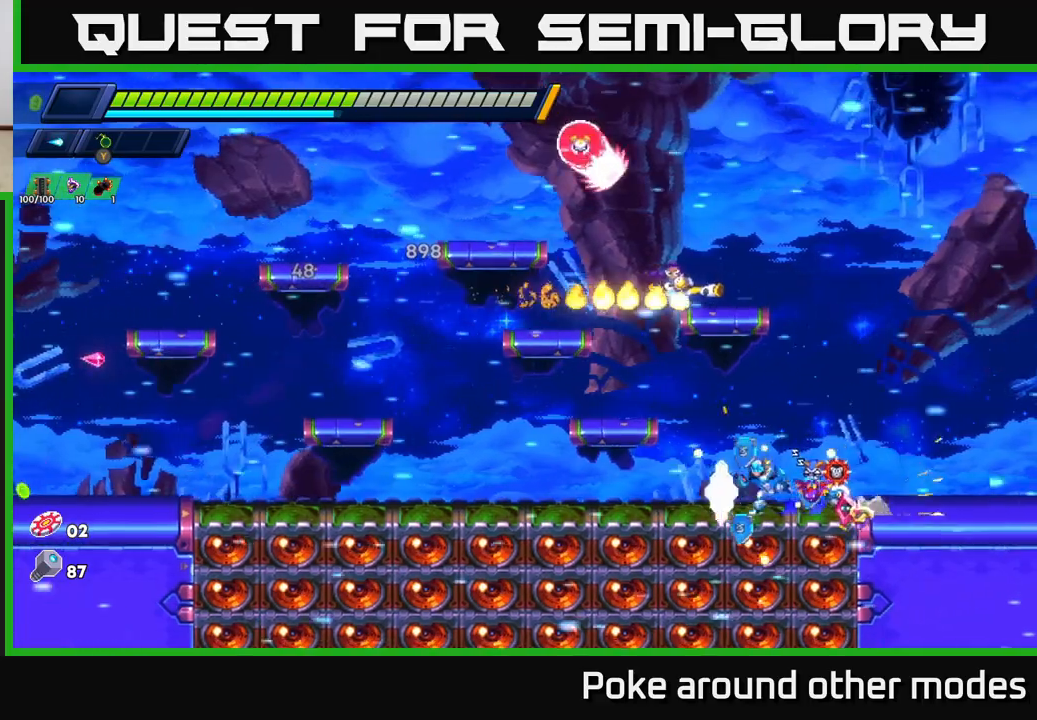
{"buttons": ["R2"], "left_stick": "left", "right_stick": "center", "events": [[133, "R2", "up"], [183, "R2", "down"], [300, "R2", "up"], [367, "R2", "down"]]}
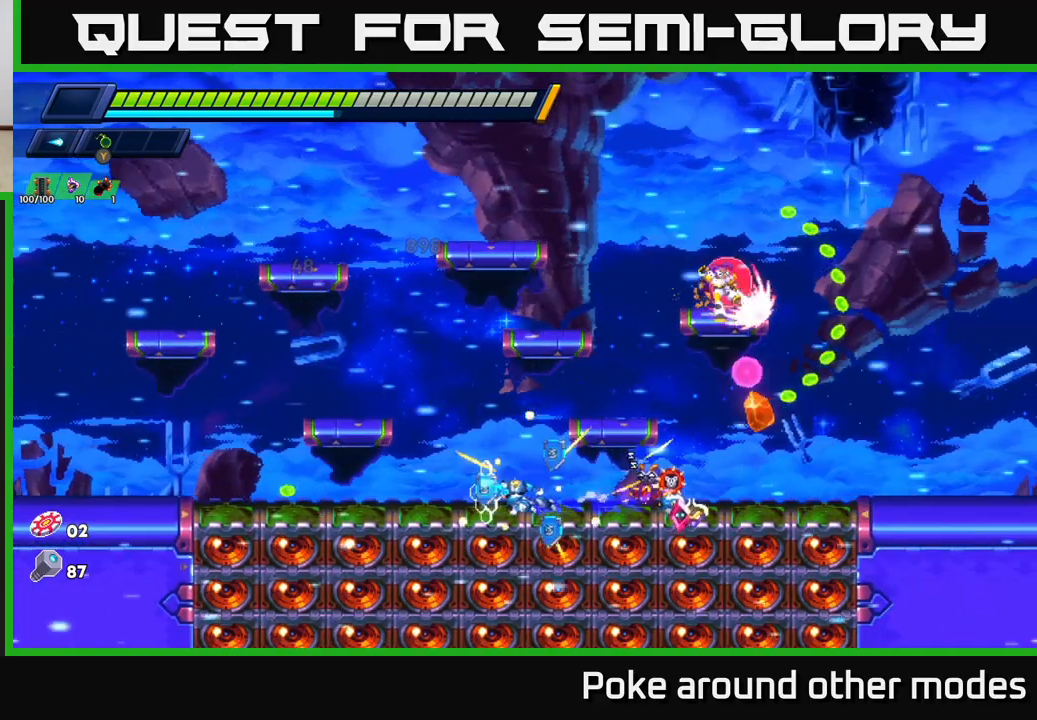
{"buttons": [], "left_stick": "left", "right_stick": "center", "events": [[83, "R2", "up"], [83, "left_stick", "right"], [150, "X", "down"], [167, "A", "down"], [217, "X", "up"], [267, "left_stick", "left"], [417, "A", "up"]]}
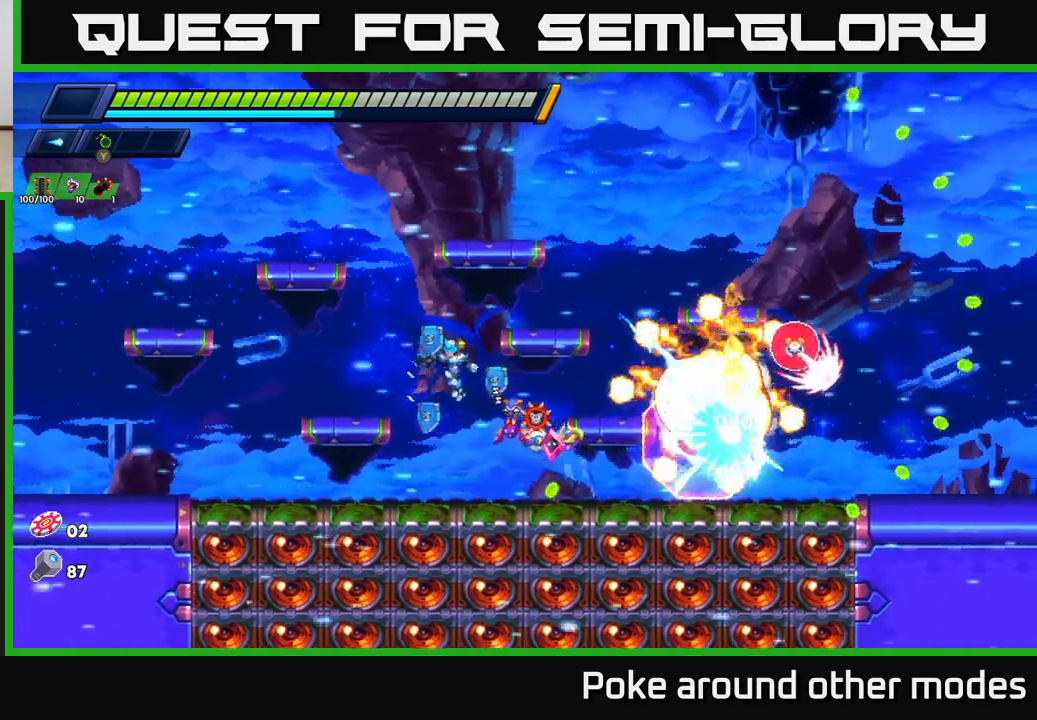
{"buttons": ["X"], "left_stick": "right", "right_stick": "center", "events": [[450, "left_stick", "right"], [483, "X", "down"]]}